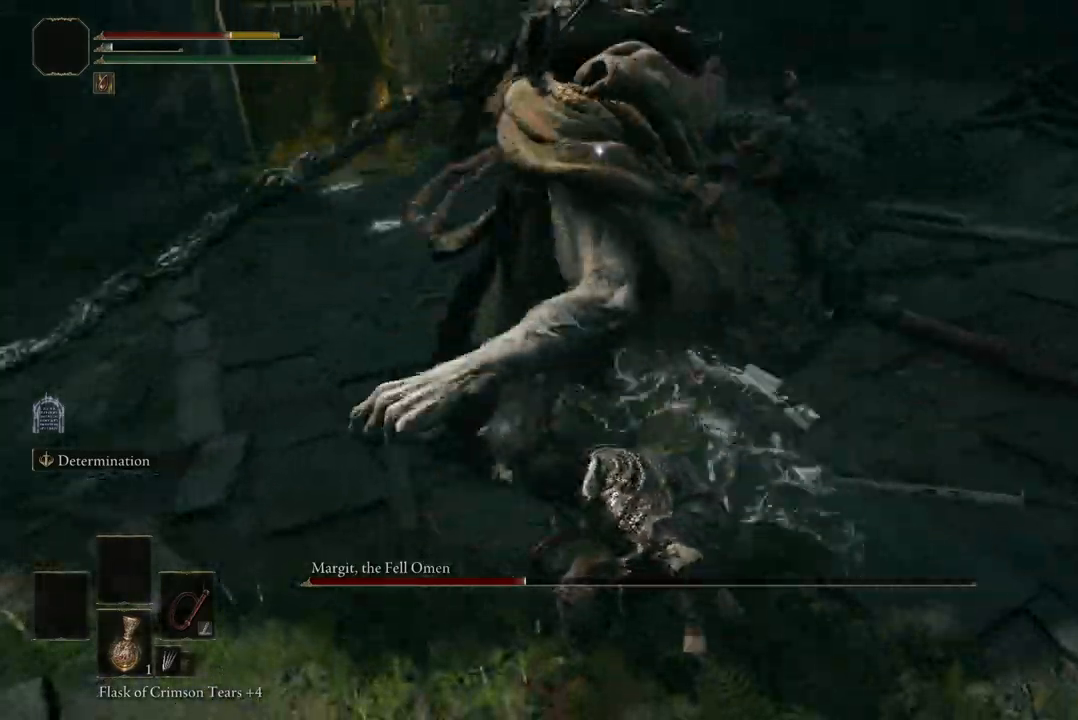
Gameplay with a controller (Xbox layout); each line is a JSON object with the inputs held at the frame after it (dt_ms = milliseconds from this image to that frame). "events" lists button and stick changes between this image and that frame as [ms after this image, input, new state], when the widget could be followed in between. Not read: SHARE.
{"dt_ms": 500, "buttons": [], "left_stick": "up-left", "right_stick": "center", "events": [[167, "left_stick", "up-left"], [400, "B", "down"], [500, "B", "up"]]}
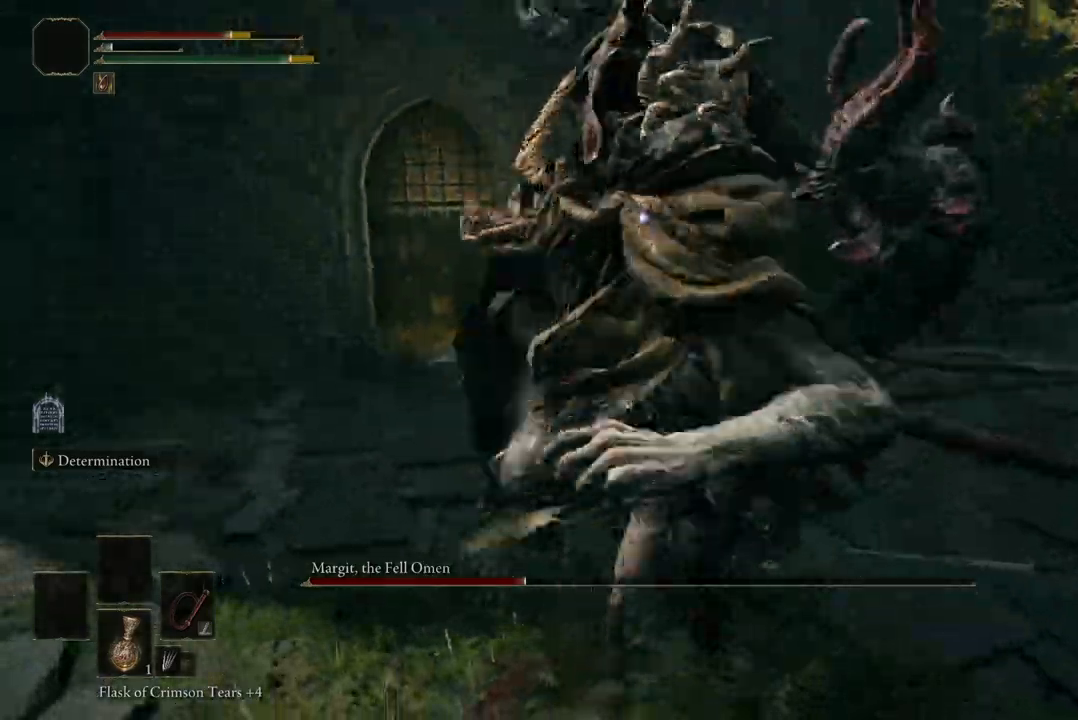
{"dt_ms": 1000, "buttons": [], "left_stick": "right", "right_stick": "center"}
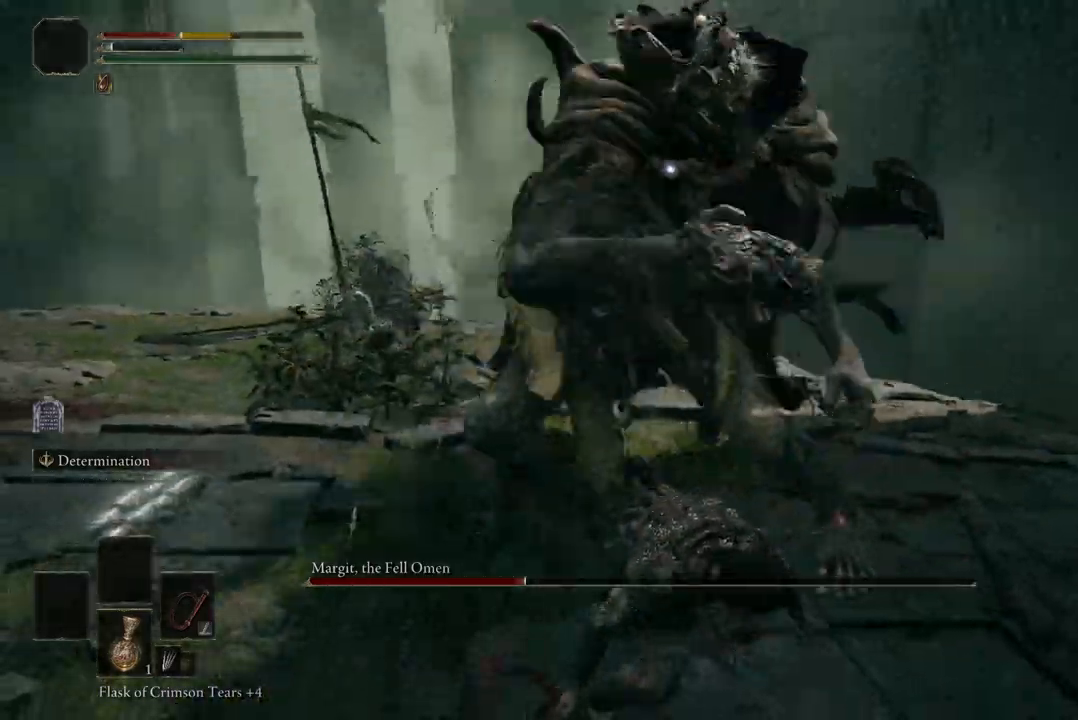
{"dt_ms": 500, "buttons": [], "left_stick": "down-right", "right_stick": "center", "events": [[167, "left_stick", "down-right"]]}
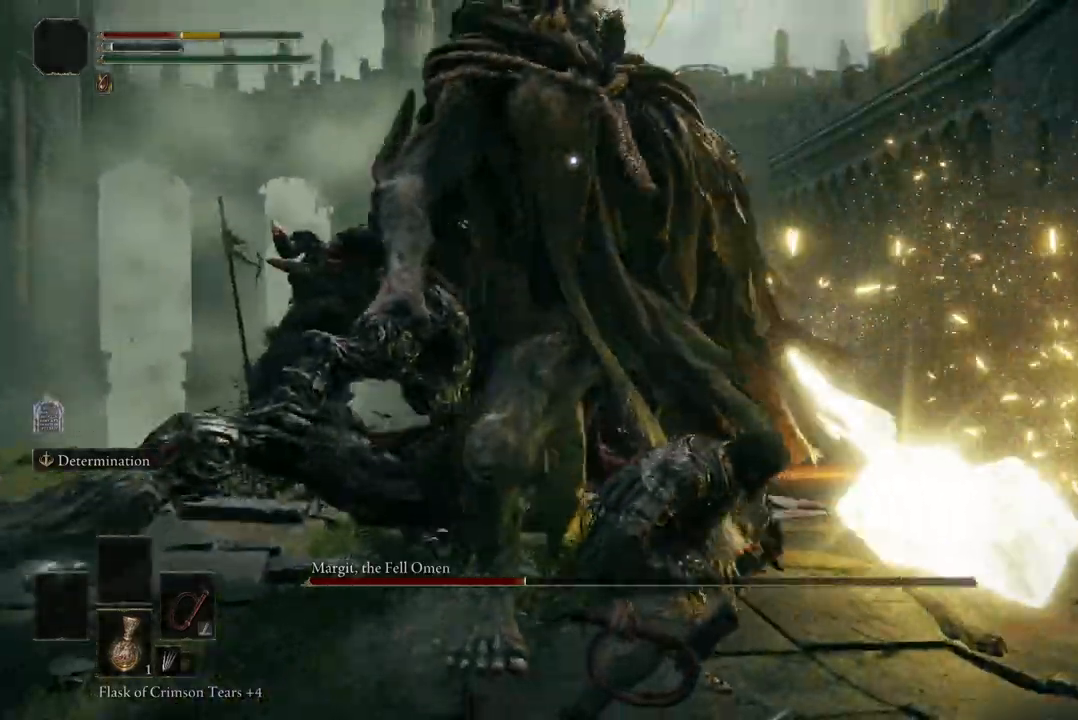
{"dt_ms": 500, "buttons": [], "left_stick": "up-right", "right_stick": "center", "events": [[233, "left_stick", "up-right"]]}
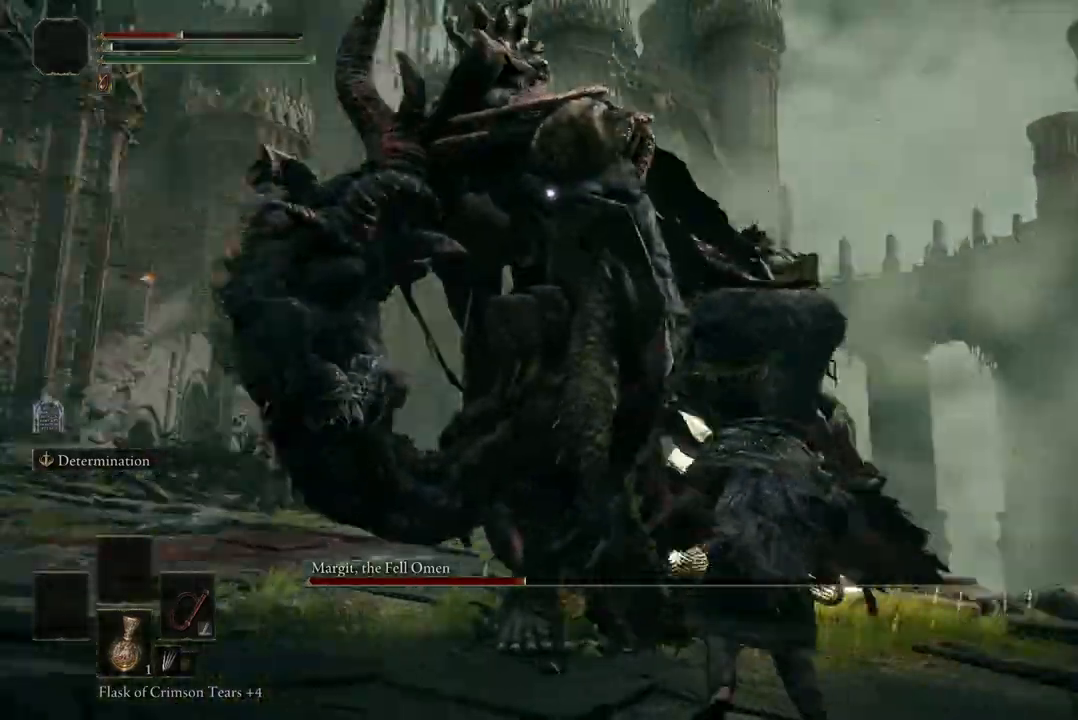
{"dt_ms": 500, "buttons": ["B"], "left_stick": "up-right", "right_stick": "center", "events": [[167, "B", "down"]]}
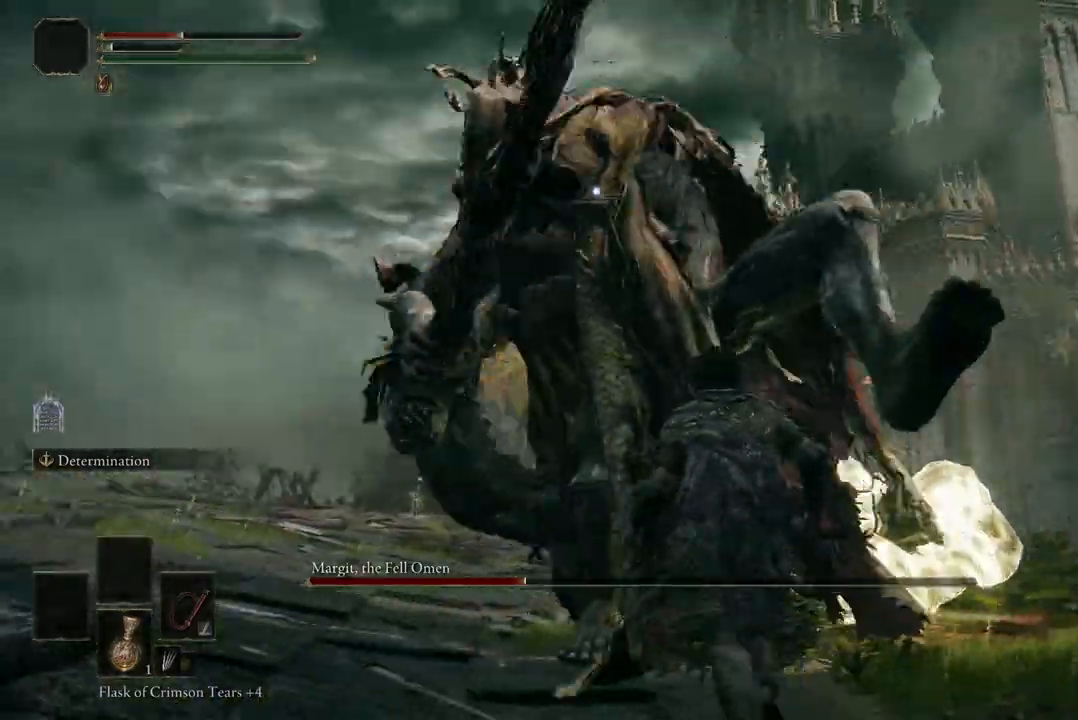
{"dt_ms": 500, "buttons": [], "left_stick": "up-right", "right_stick": "center", "events": [[33, "B", "up"], [200, "B", "down"], [333, "B", "up"]]}
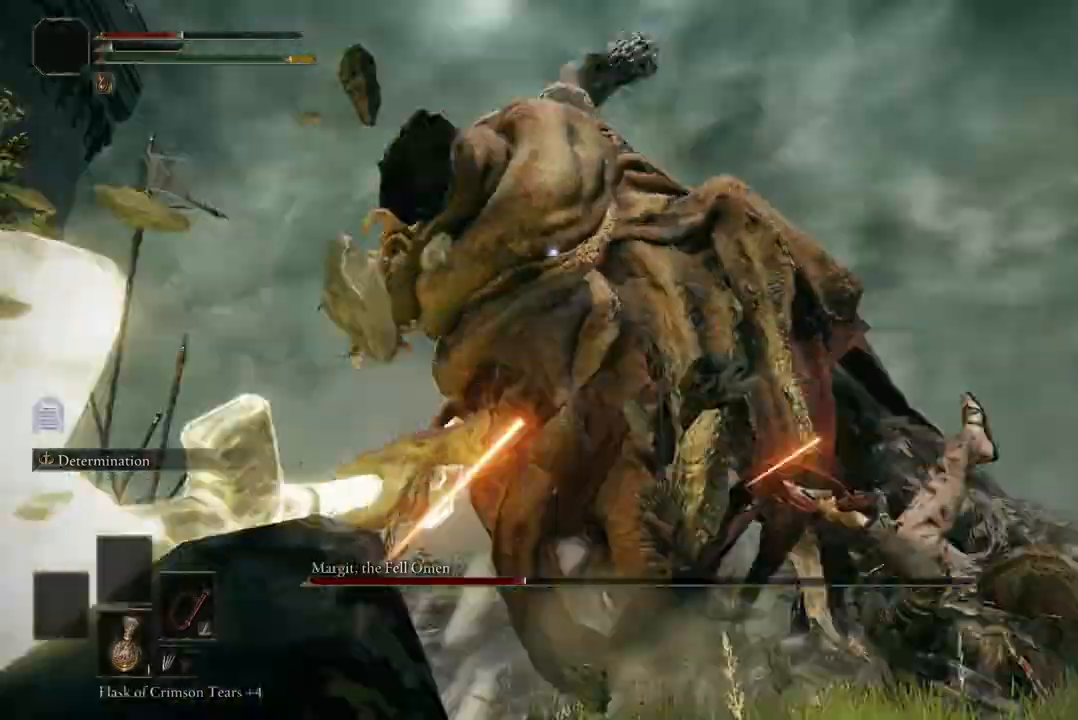
{"dt_ms": 500, "buttons": [], "left_stick": "up-right", "right_stick": "center", "events": []}
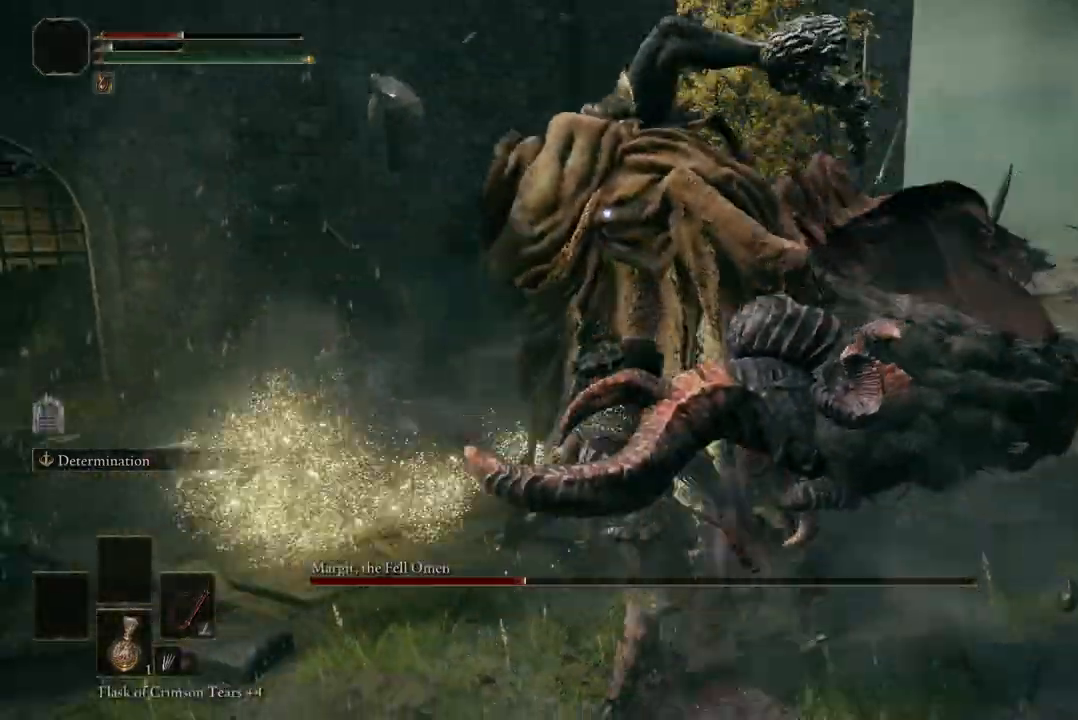
{"dt_ms": 500, "buttons": [], "left_stick": "up", "right_stick": "center", "events": [[200, "left_stick", "right"], [333, "A", "down"], [400, "left_stick", "up-right"], [467, "A", "up"], [500, "left_stick", "up"]]}
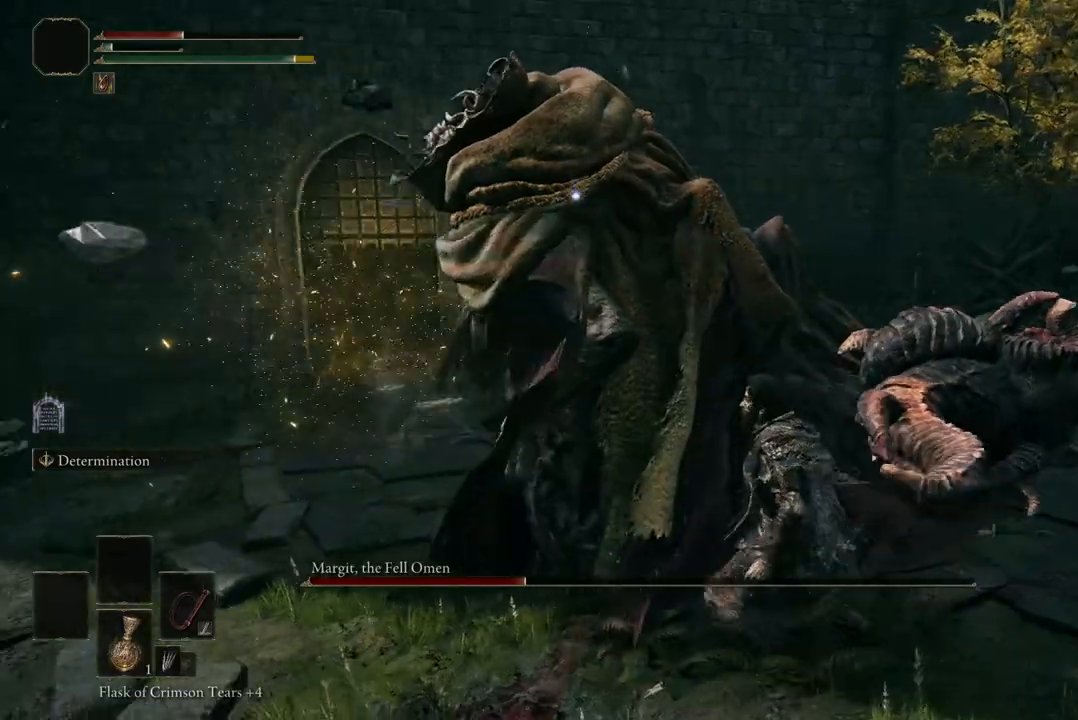
{"dt_ms": 500, "buttons": [], "left_stick": "up", "right_stick": "center", "events": [[67, "R2", "down"], [200, "R2", "up"]]}
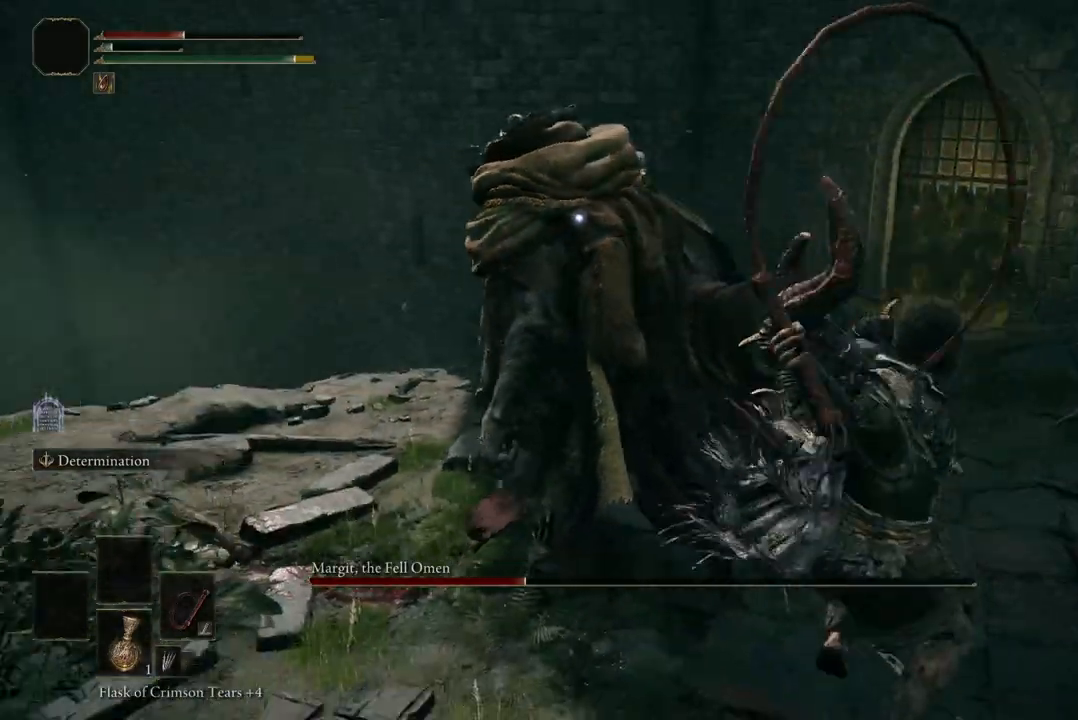
{"dt_ms": 500, "buttons": [], "left_stick": "up", "right_stick": "center", "events": []}
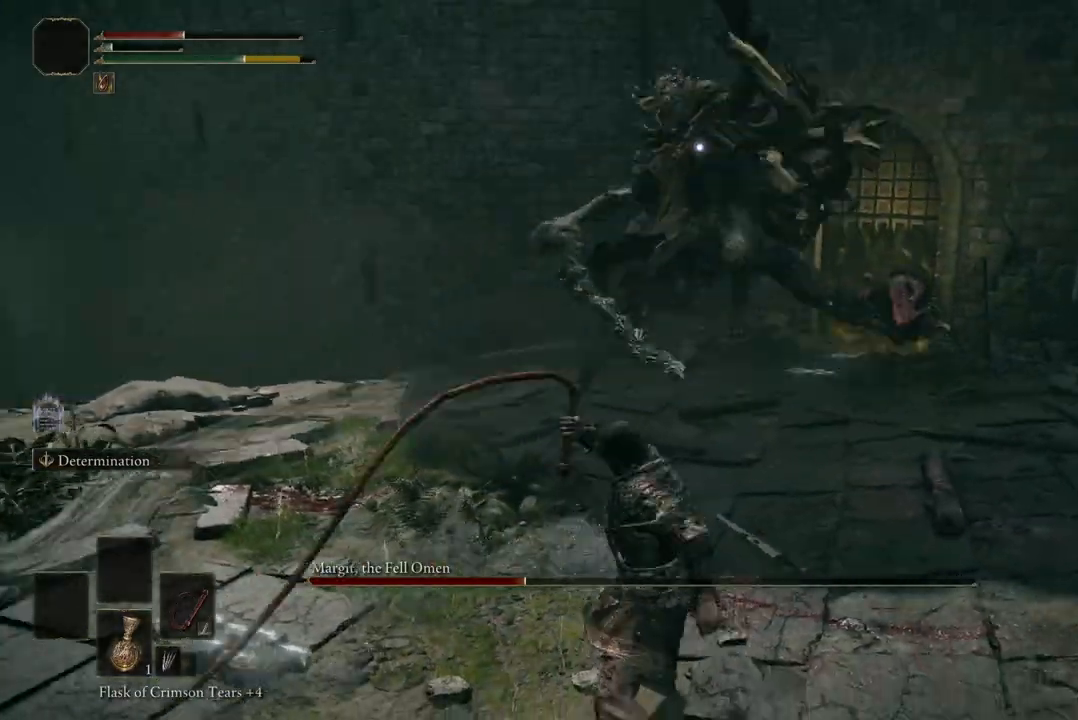
{"dt_ms": 500, "buttons": [], "left_stick": "down", "right_stick": "center", "events": [[233, "left_stick", "center"], [300, "left_stick", "down"]]}
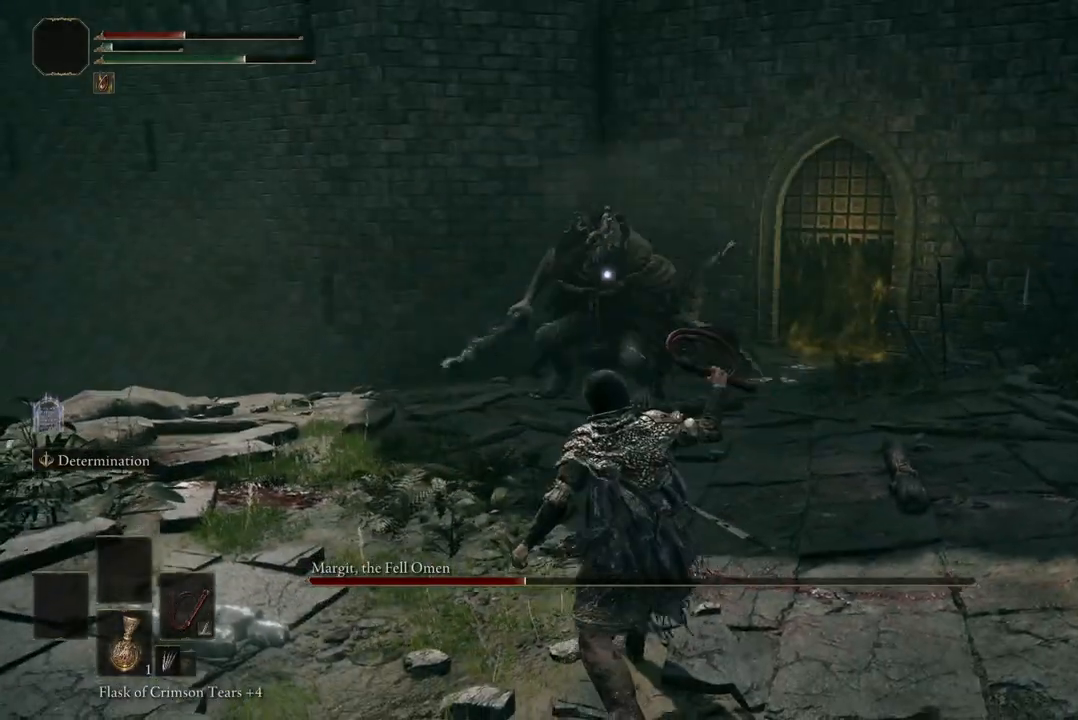
{"dt_ms": 500, "buttons": [], "left_stick": "down", "right_stick": "center", "events": []}
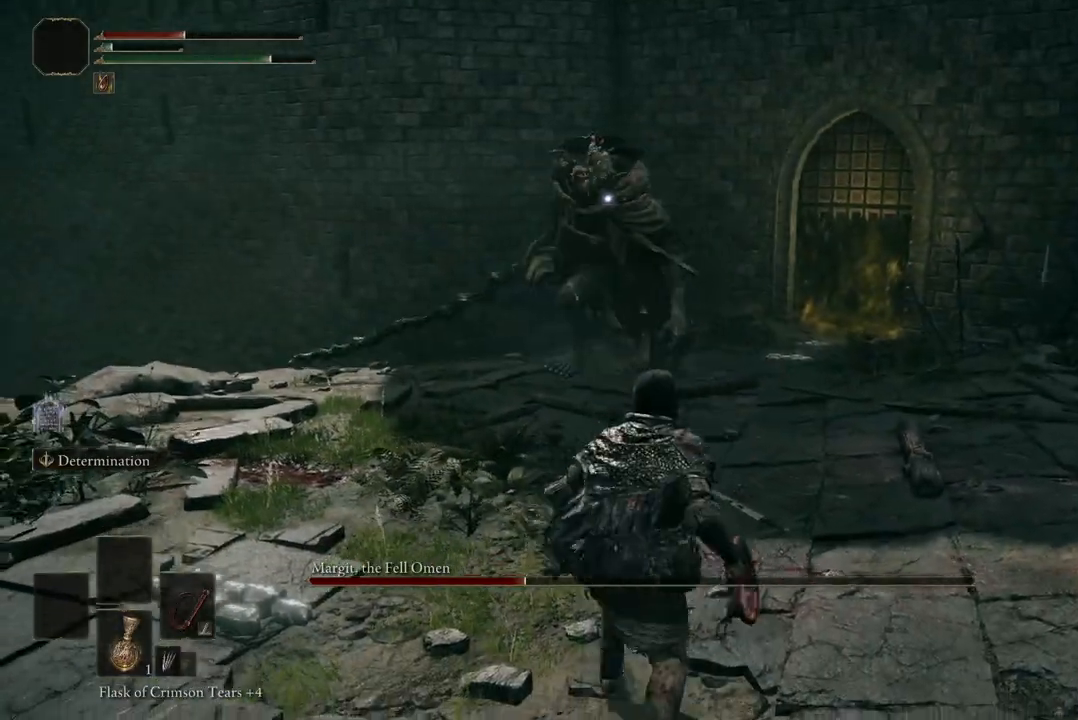
{"dt_ms": 500, "buttons": [], "left_stick": "down", "right_stick": "center", "events": [[67, "L2", "down"], [233, "L2", "up"]]}
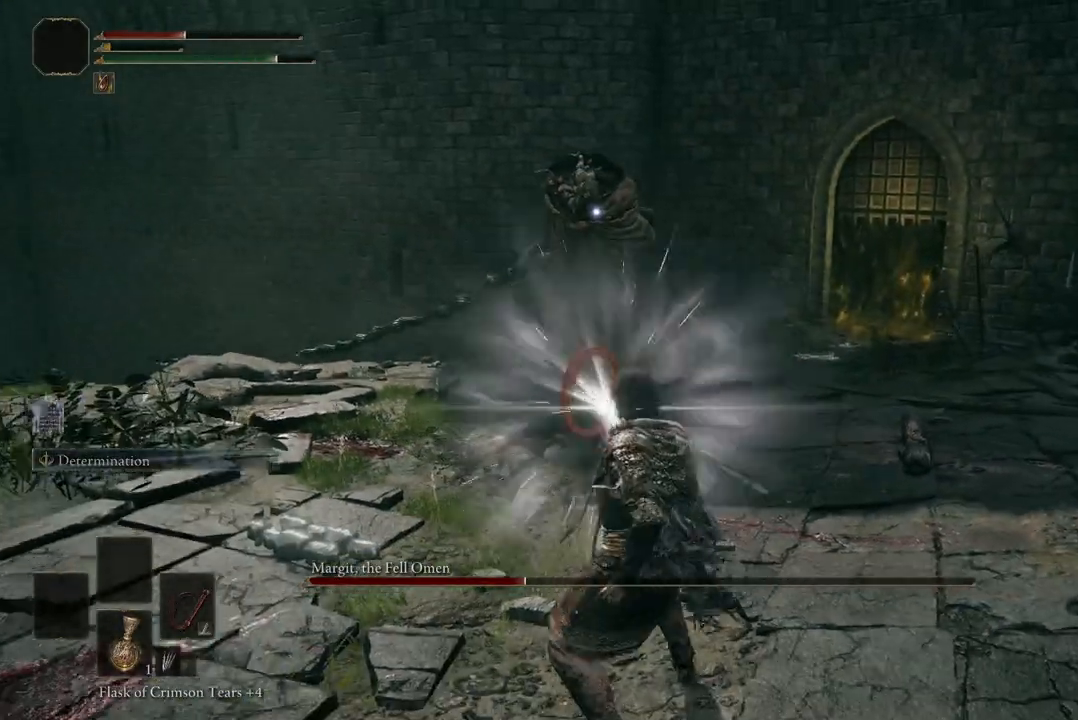
{"dt_ms": 500, "buttons": [], "left_stick": "down", "right_stick": "center", "events": []}
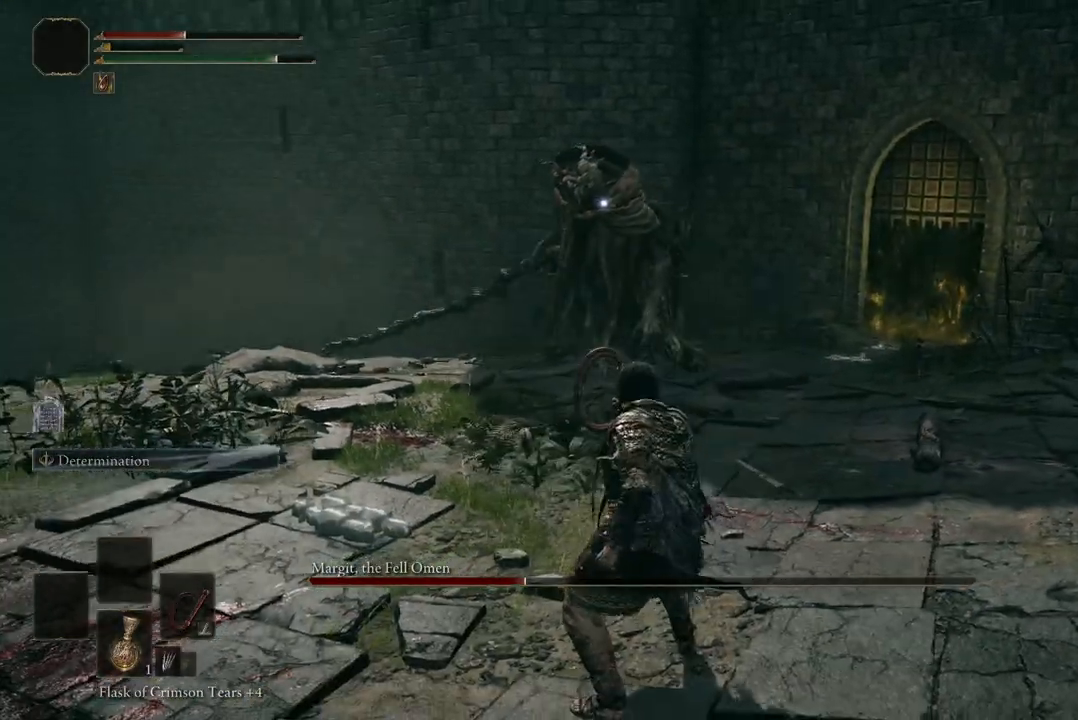
{"dt_ms": 500, "buttons": ["B"], "left_stick": "up", "right_stick": "center", "events": [[167, "left_stick", "up"], [333, "B", "down"]]}
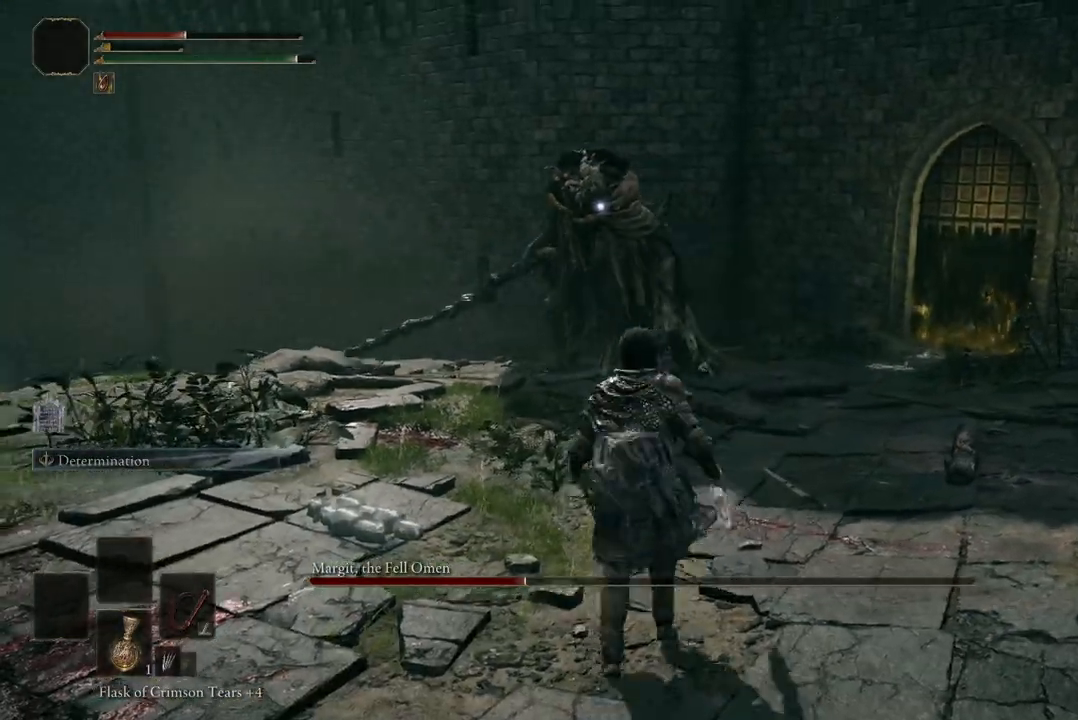
{"dt_ms": 500, "buttons": ["B"], "left_stick": "up", "right_stick": "center", "events": []}
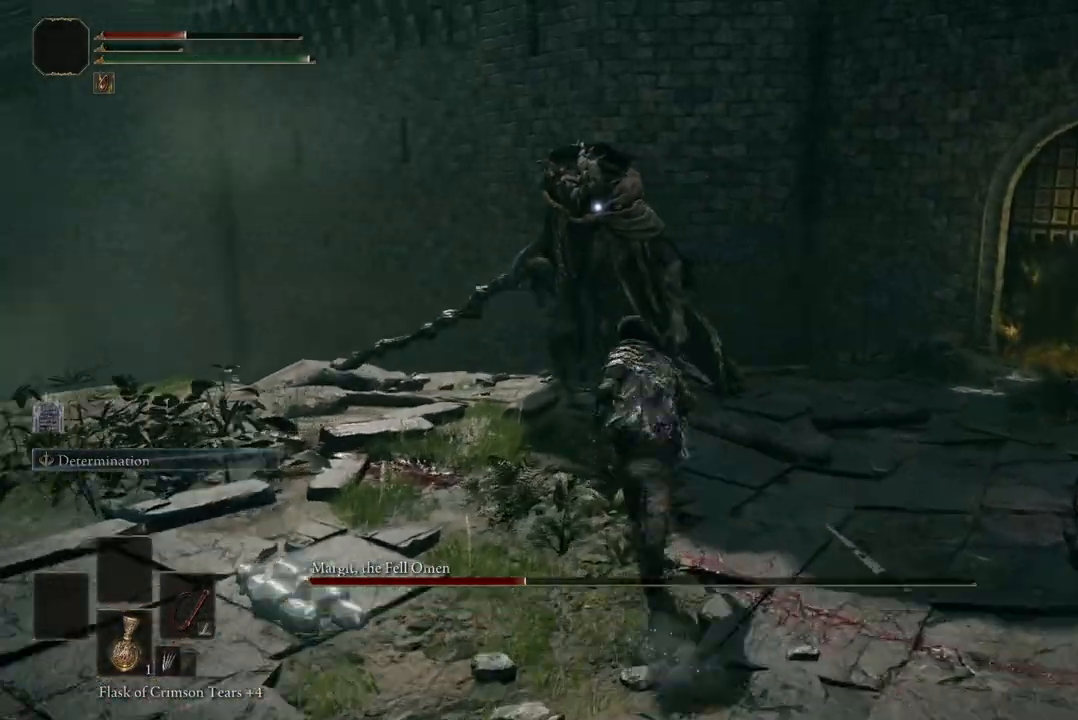
{"dt_ms": 500, "buttons": ["R2"], "left_stick": "up", "right_stick": "center", "events": [[367, "A", "down"], [467, "R2", "down"], [500, "A", "up"], [500, "B", "up"]]}
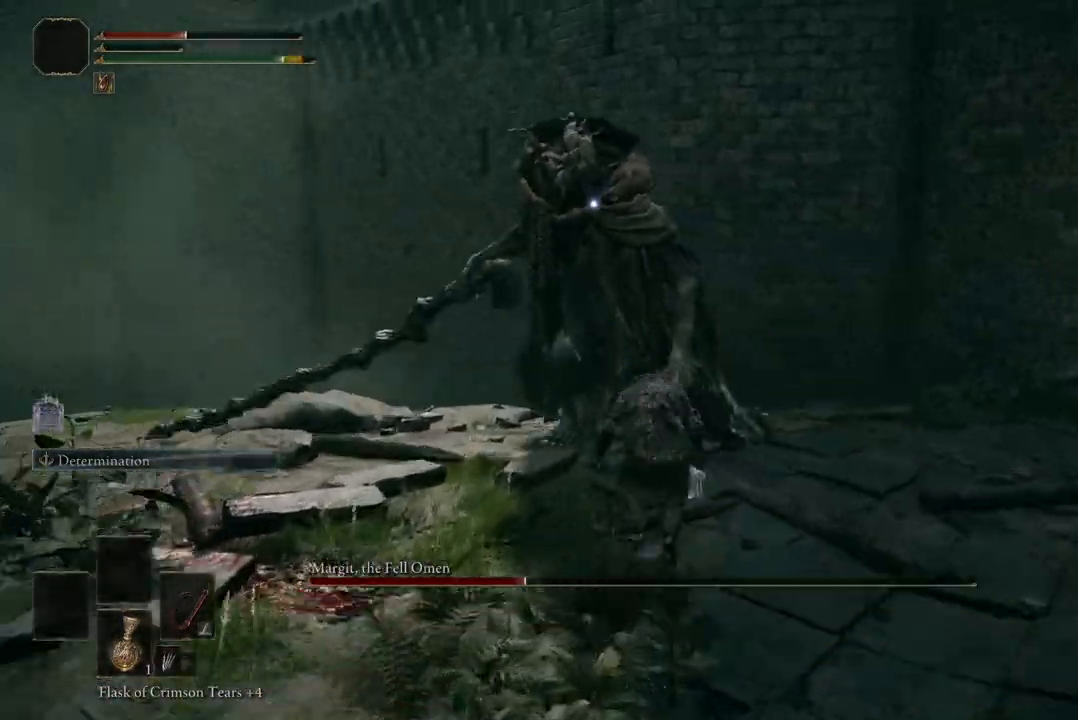
{"dt_ms": 500, "buttons": [], "left_stick": "center", "right_stick": "center", "events": [[167, "R2", "up"], [233, "R2", "down"], [400, "R2", "up"], [467, "left_stick", "center"]]}
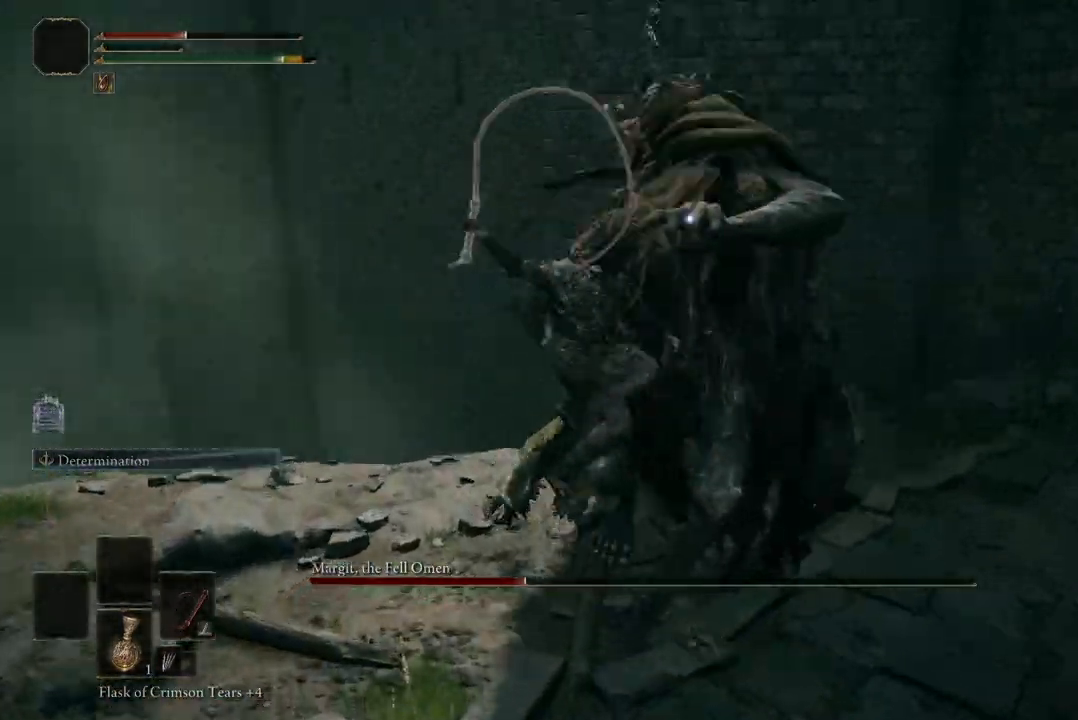
{"dt_ms": 500, "buttons": [], "left_stick": "center", "right_stick": "center", "events": []}
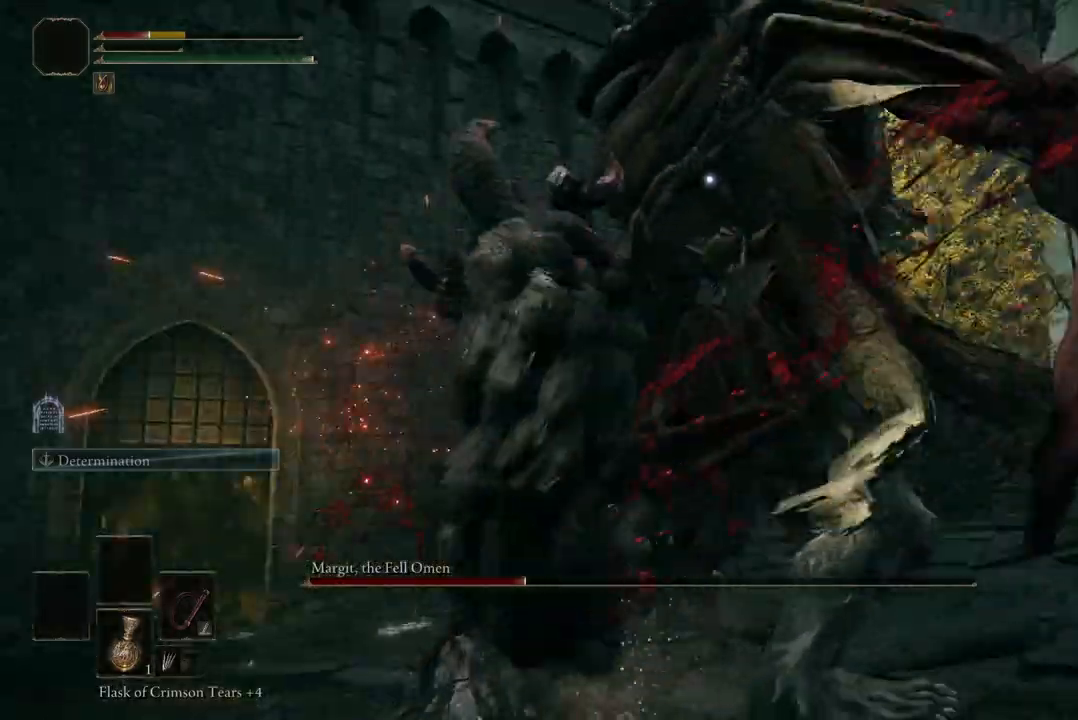
{"dt_ms": 500, "buttons": [], "left_stick": "up-left", "right_stick": "center", "events": [[167, "left_stick", "up"], [267, "left_stick", "center"], [467, "left_stick", "up-left"]]}
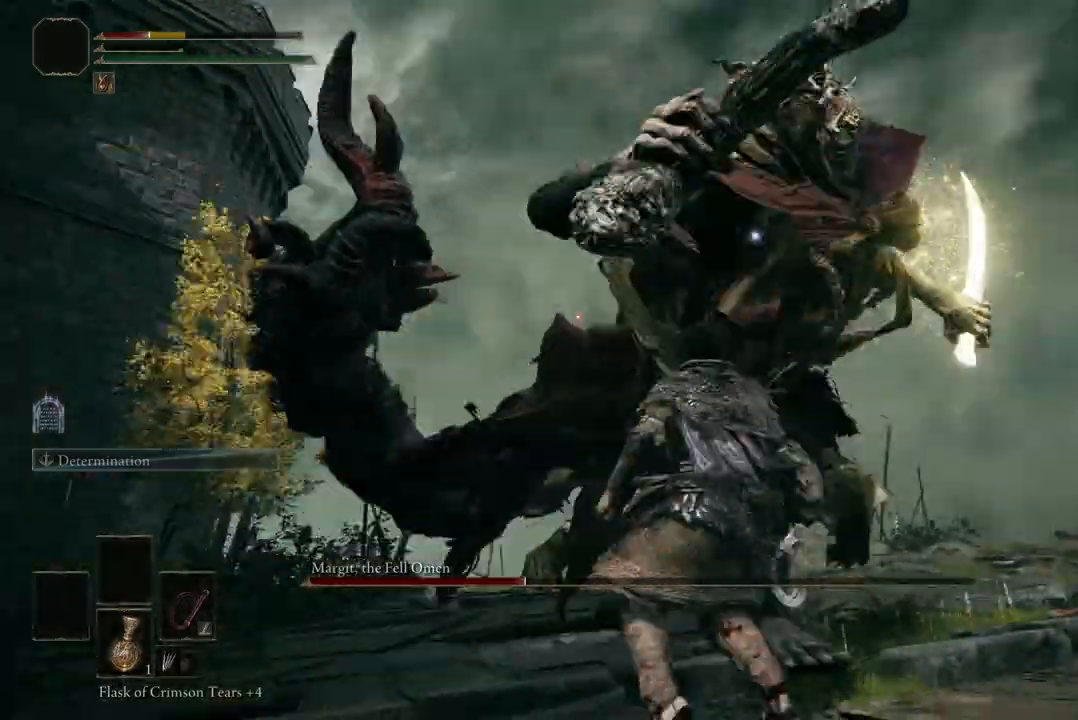
{"dt_ms": 500, "buttons": [], "left_stick": "up-left", "right_stick": "center", "events": [[133, "B", "down"], [267, "B", "up"]]}
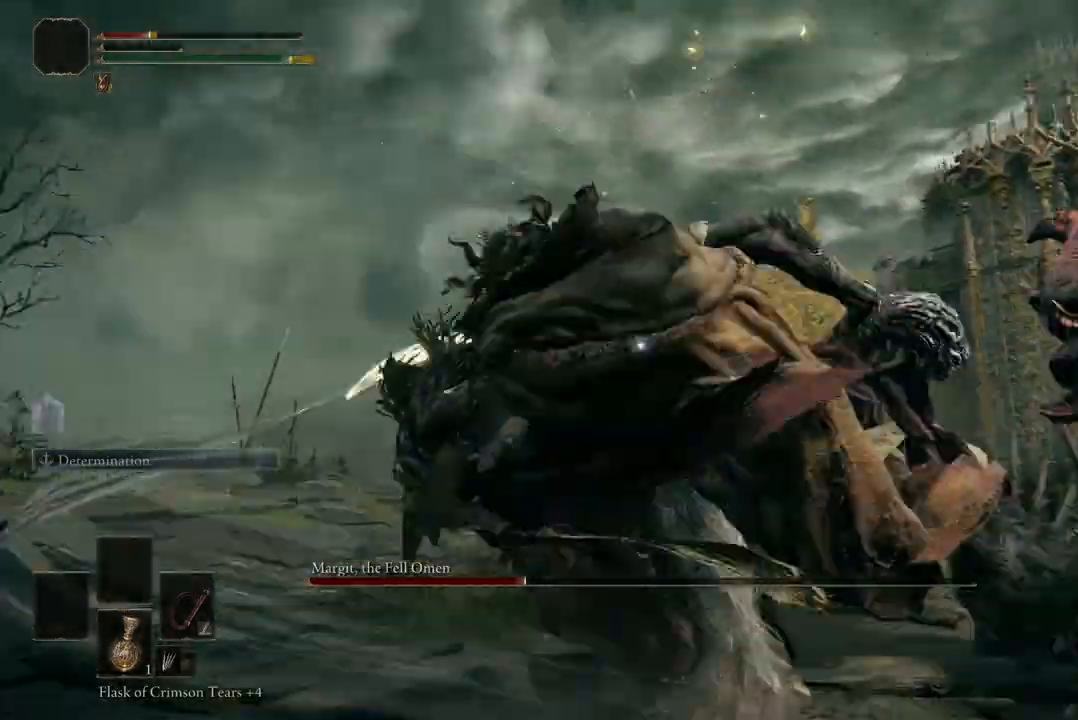
{"dt_ms": 500, "buttons": ["B"], "left_stick": "up-left", "right_stick": "center", "events": [[433, "B", "down"]]}
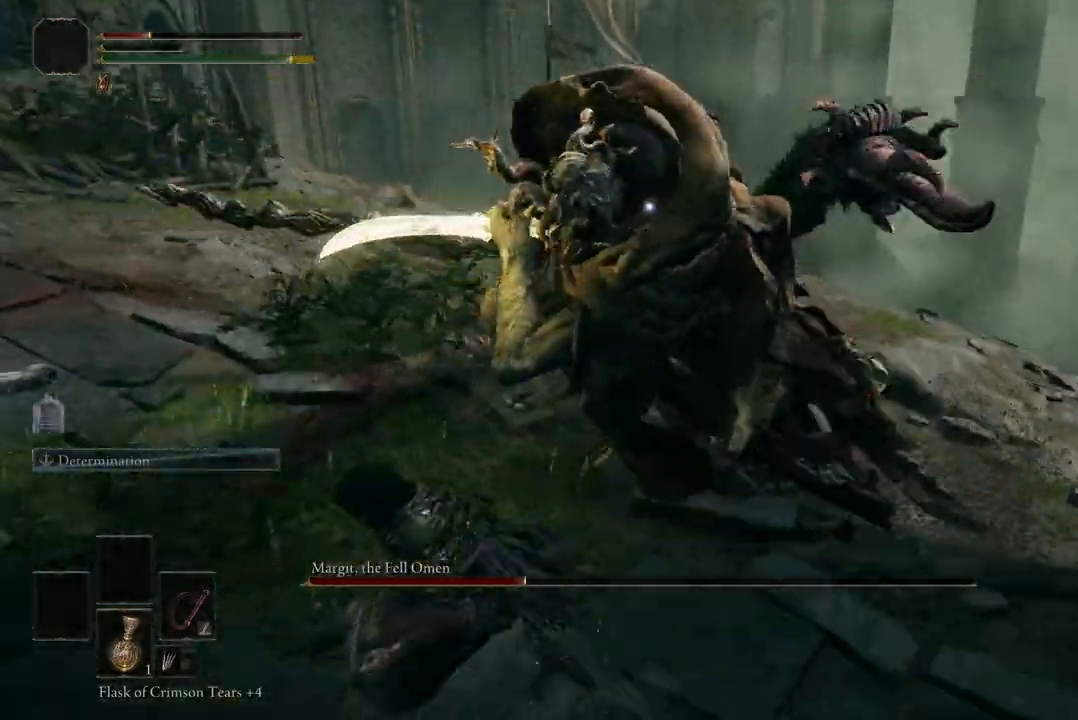
{"dt_ms": 500, "buttons": [], "left_stick": "up-left", "right_stick": "center", "events": [[100, "B", "up"]]}
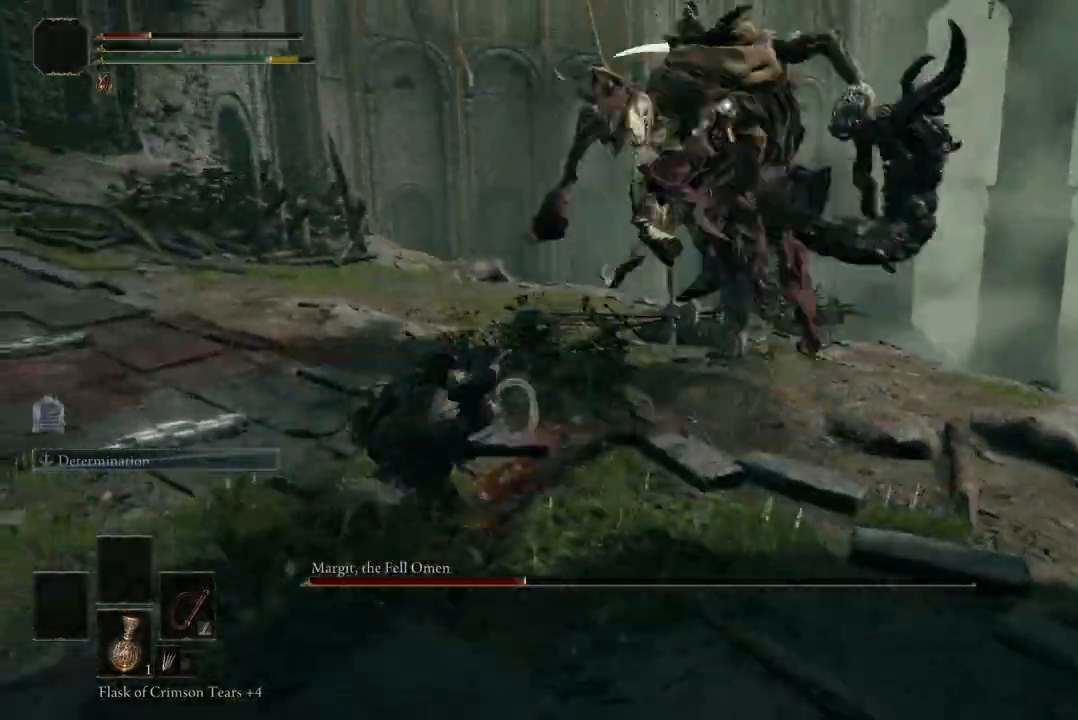
{"dt_ms": 500, "buttons": [], "left_stick": "up-left", "right_stick": "center", "events": []}
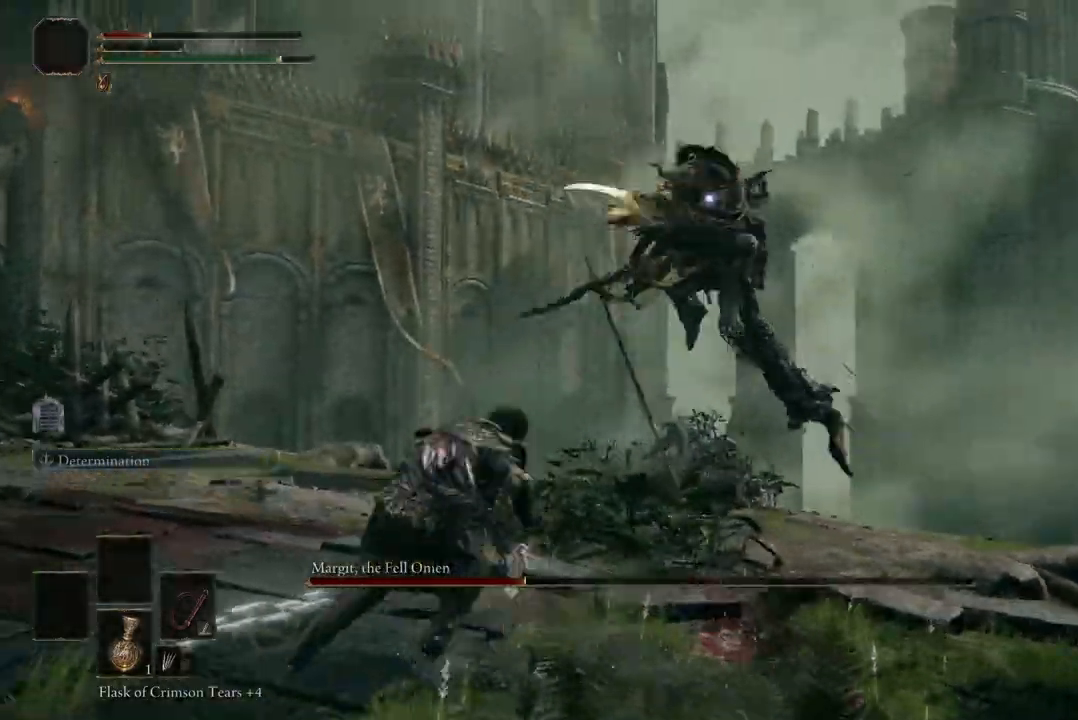
{"dt_ms": 500, "buttons": [], "left_stick": "up", "right_stick": "center", "events": [[33, "B", "down"], [200, "B", "up"], [500, "left_stick", "up"]]}
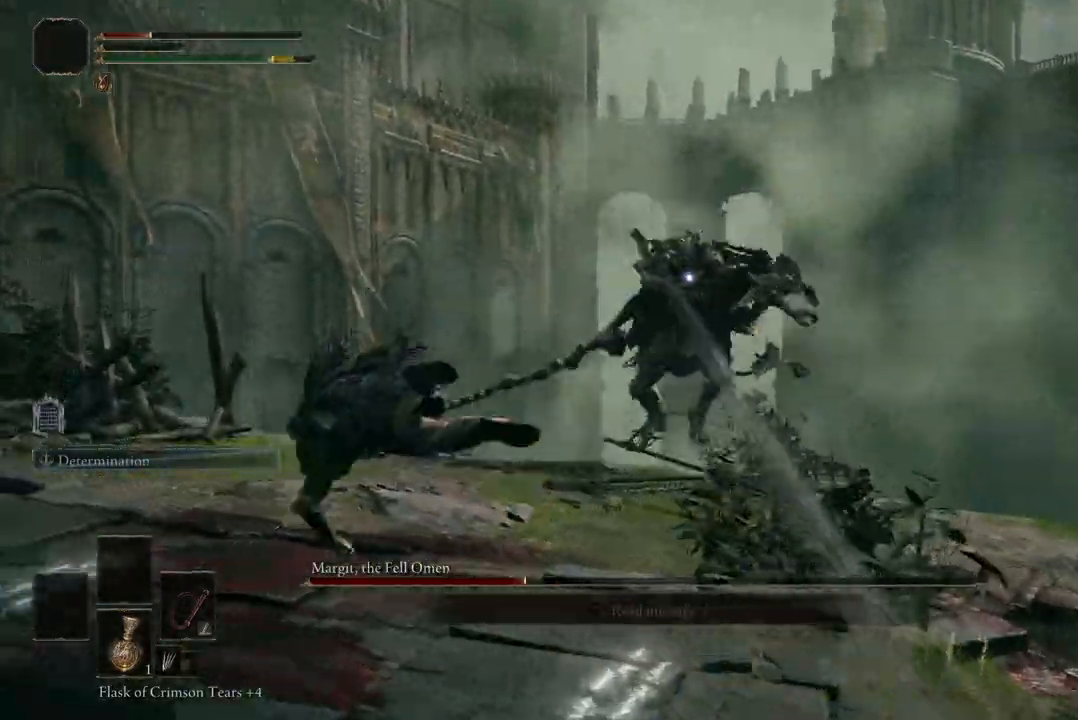
{"dt_ms": 500, "buttons": ["B"], "left_stick": "up", "right_stick": "center", "events": [[433, "B", "down"]]}
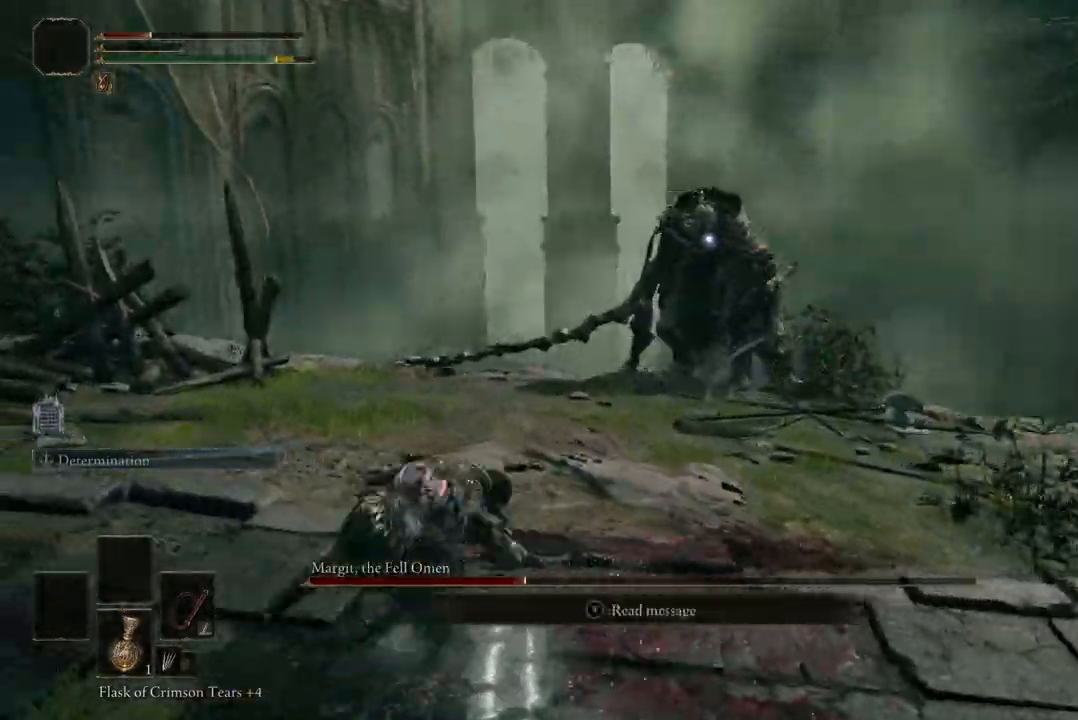
{"dt_ms": 500, "buttons": [], "left_stick": "down-left", "right_stick": "center", "events": [[200, "B", "up"], [233, "left_stick", "down-left"]]}
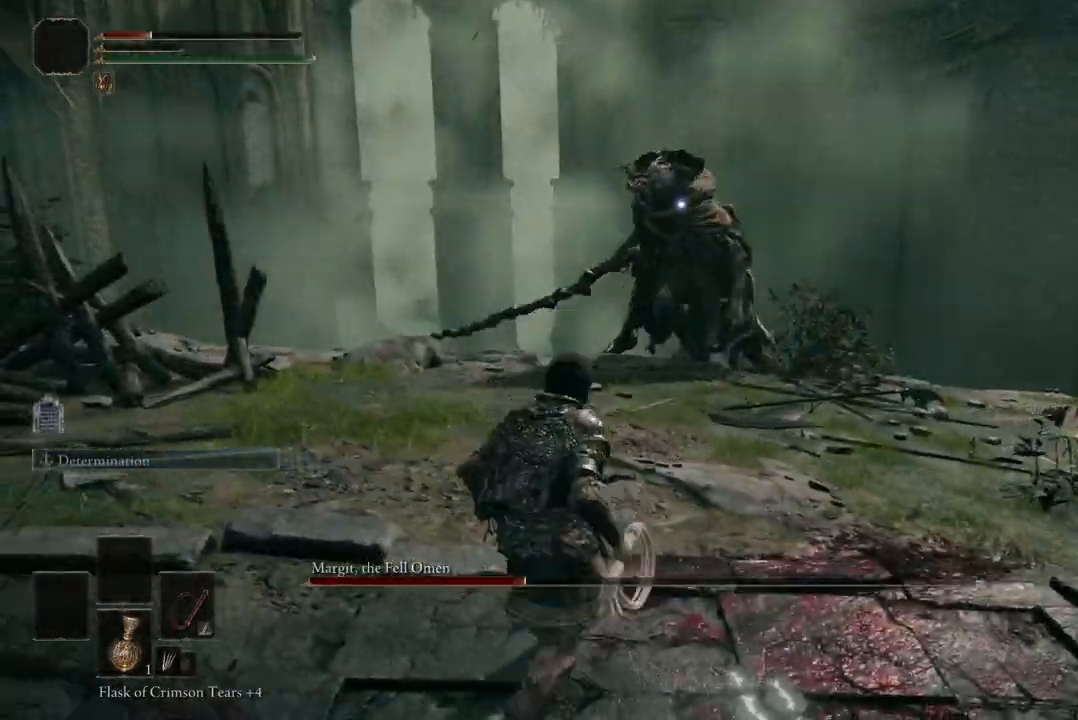
{"dt_ms": 500, "buttons": [], "left_stick": "left", "right_stick": "center", "events": [[133, "Y", "down"], [267, "Y", "up"], [400, "left_stick", "left"]]}
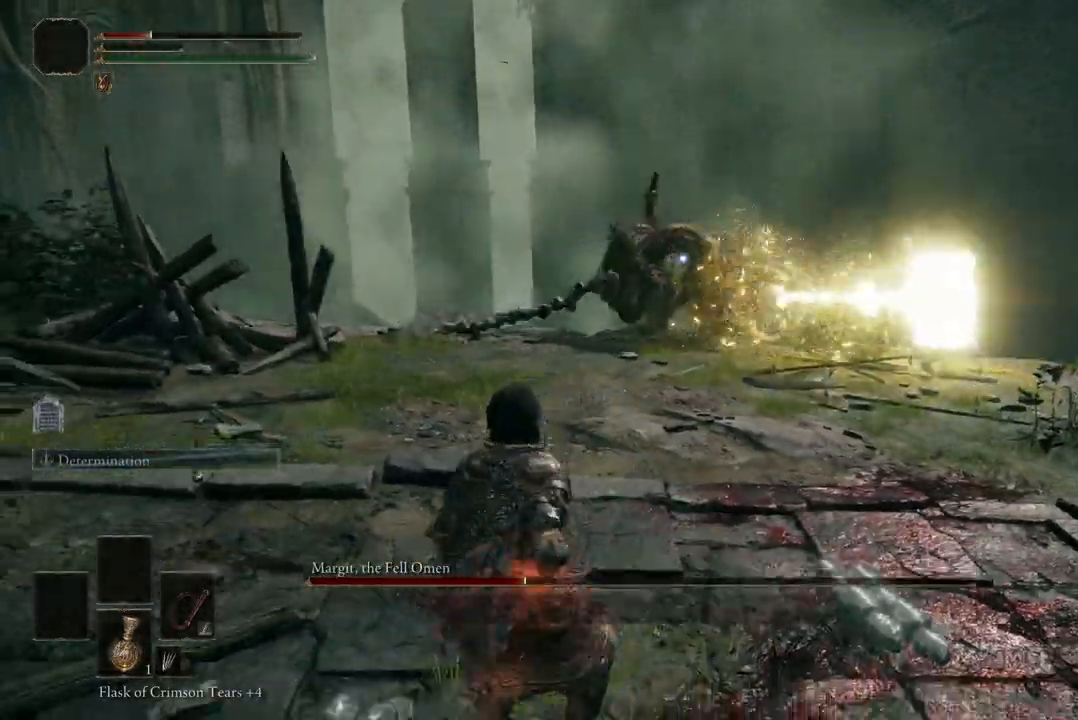
{"dt_ms": 500, "buttons": [], "left_stick": "down-left", "right_stick": "center", "events": [[233, "left_stick", "down-left"]]}
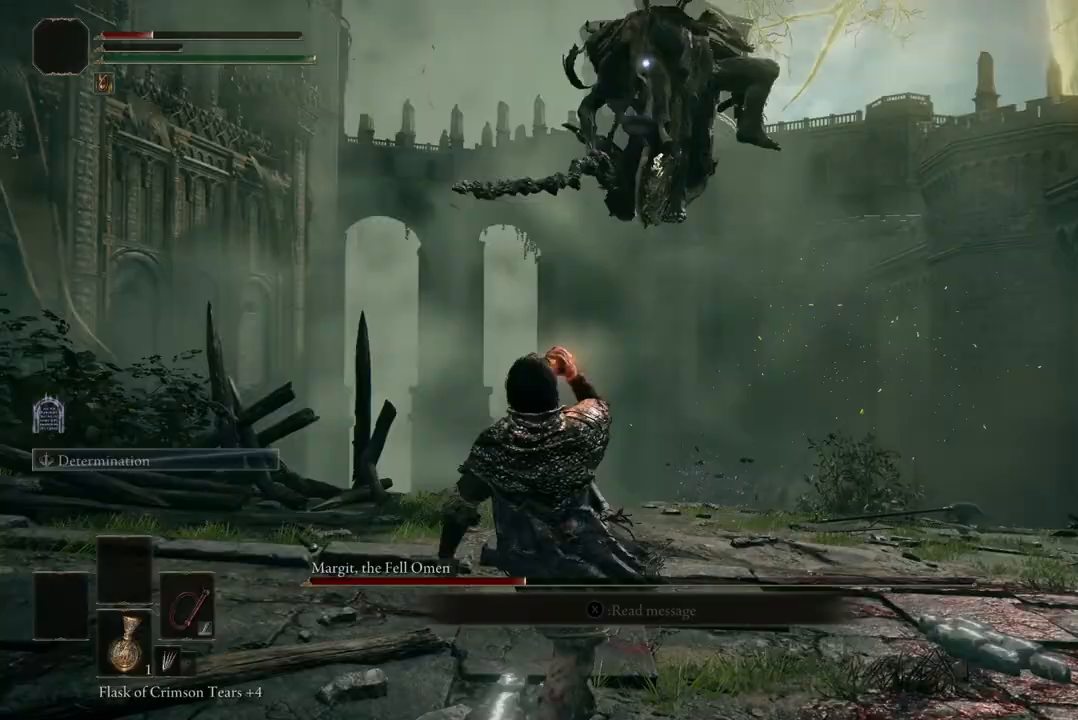
{"dt_ms": 500, "buttons": [], "left_stick": "left", "right_stick": "center", "events": [[400, "left_stick", "left"]]}